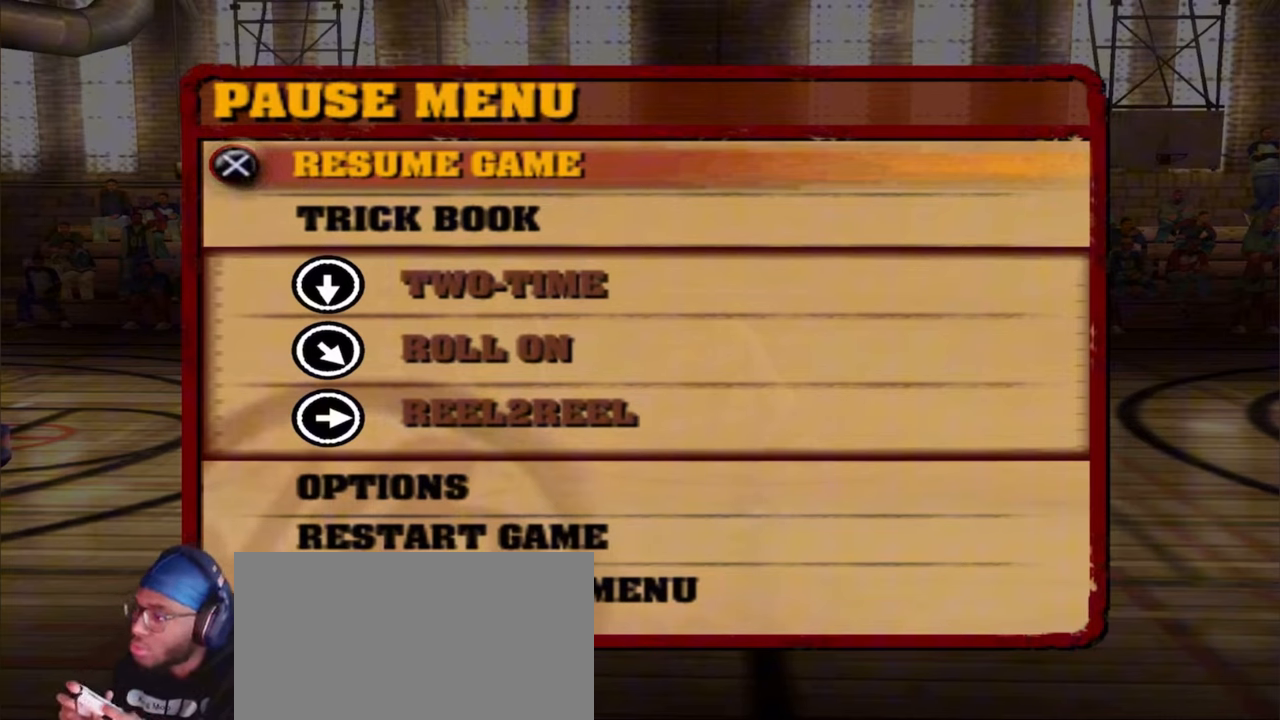
Gameplay with a controller (PlayStation layout); each line is a JSON object with the inputs held at the frame after it (dt_ms = milliseconds from this image to that frame). "events" lists button and stick changes between this image and that frame as [ms after this image, input, new state], when the widget could be followed in between. Not read: L1.
{"dt_ms": 500, "buttons": ["L2", "R1", "R2"], "left_stick": "center", "right_stick": "up", "events": []}
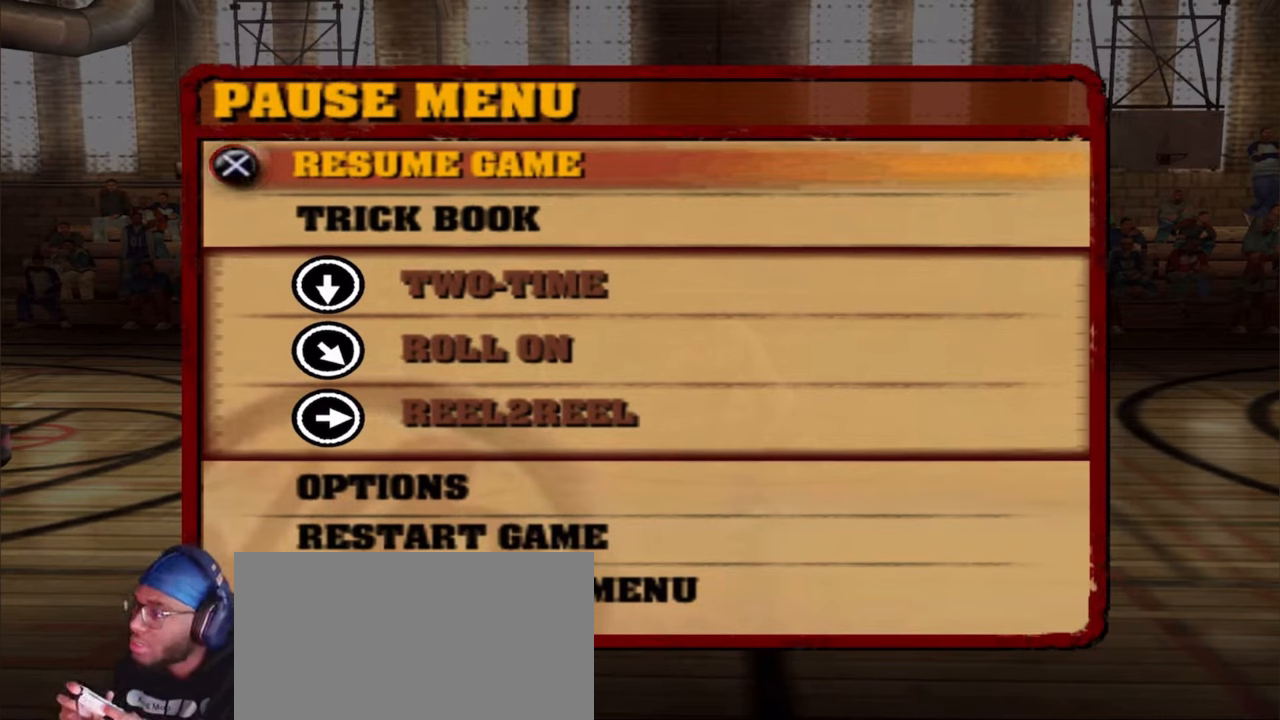
{"dt_ms": 500, "buttons": ["L2", "R1", "R2"], "left_stick": "center", "right_stick": "up", "events": []}
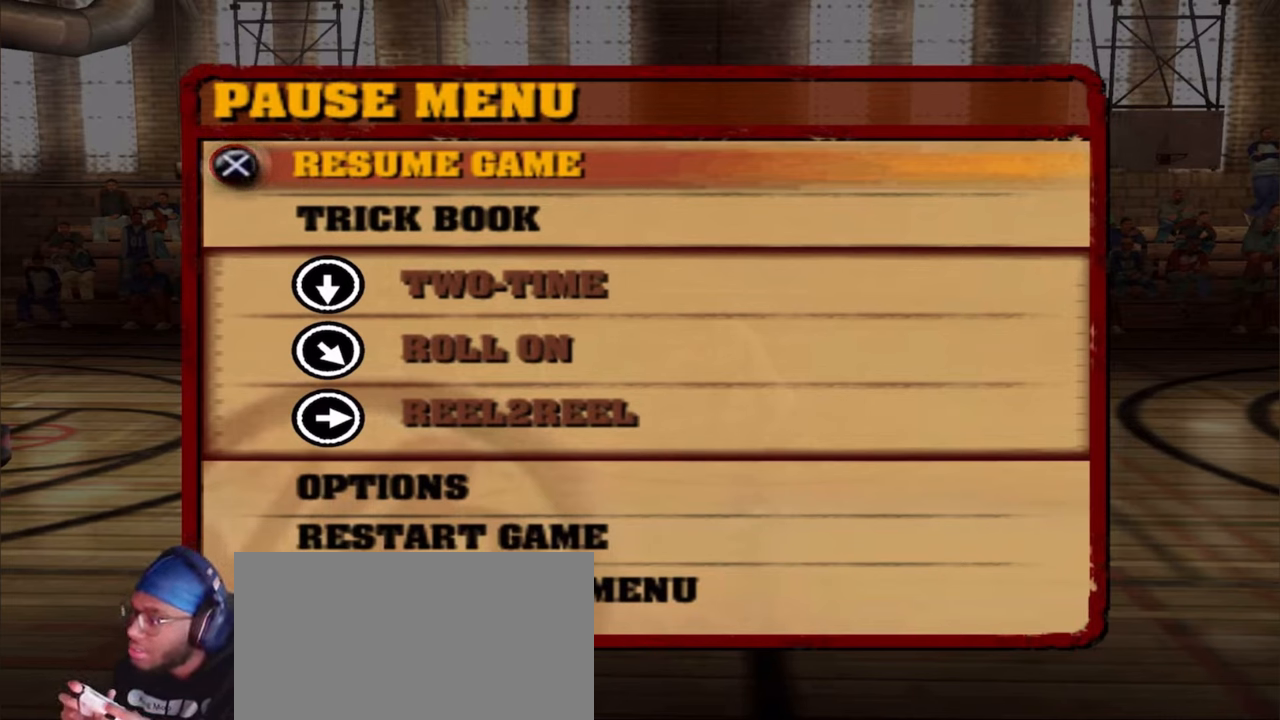
{"dt_ms": 500, "buttons": ["L2", "R1", "R2"], "left_stick": "center", "right_stick": "up", "events": []}
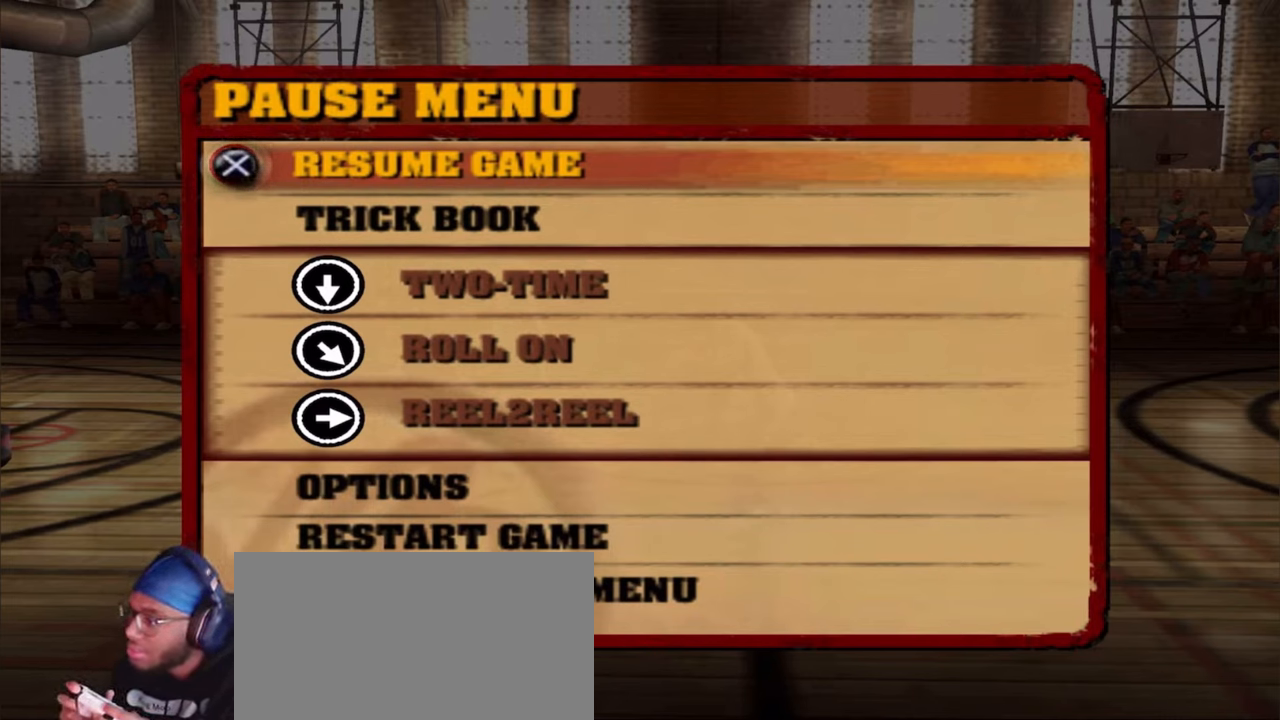
{"dt_ms": 500, "buttons": ["L2", "R1", "R2"], "left_stick": "center", "right_stick": "up", "events": []}
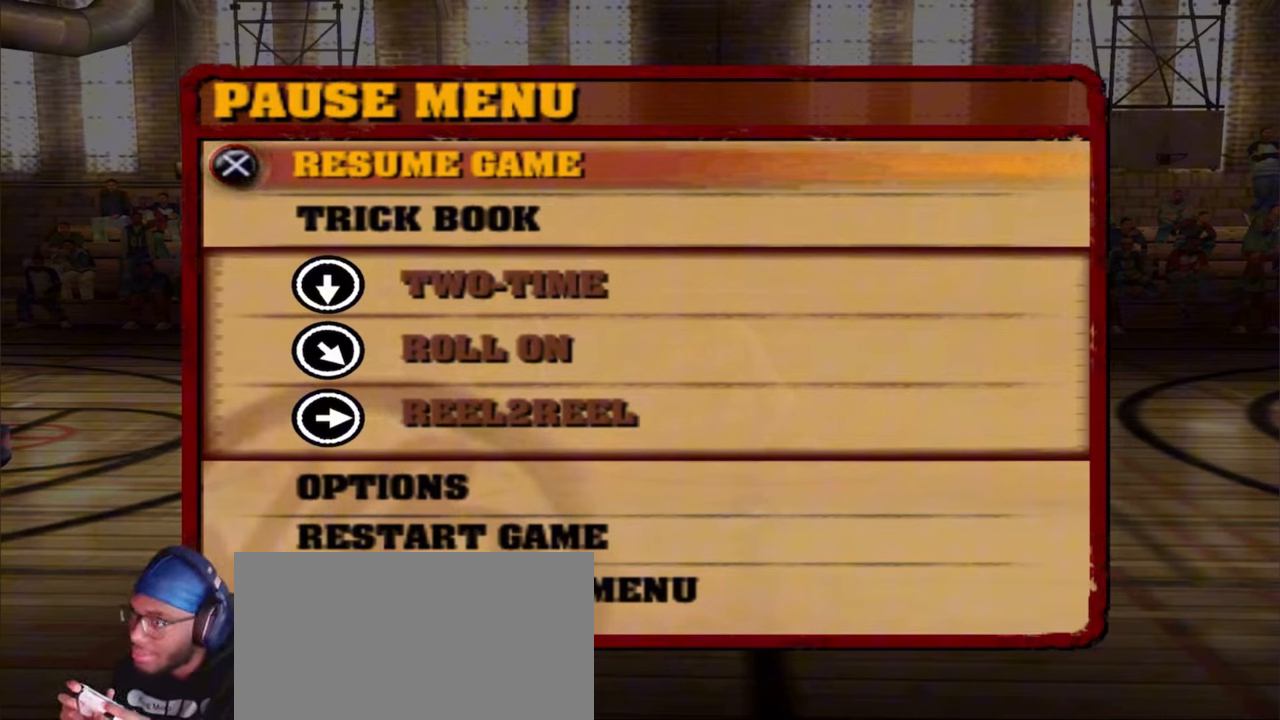
{"dt_ms": 500, "buttons": ["L2", "R1", "R2"], "left_stick": "center", "right_stick": "center", "events": [[367, "right_stick", "center"]]}
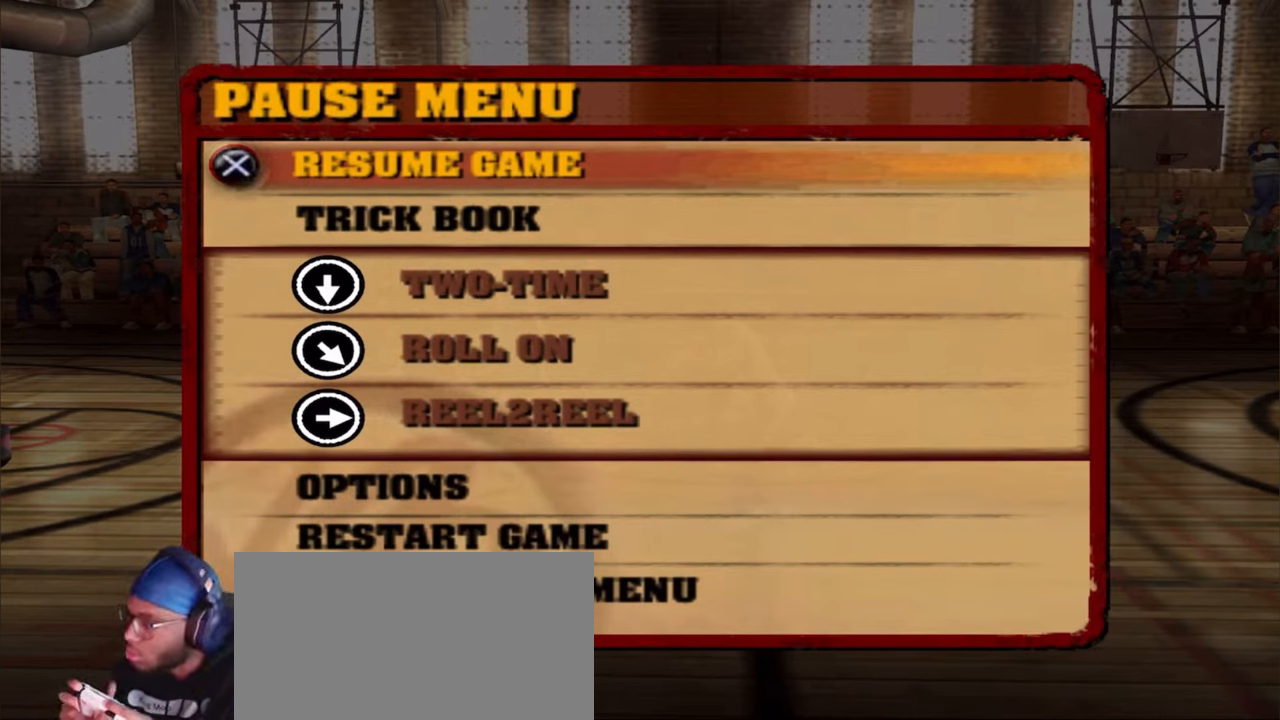
{"dt_ms": 1000, "buttons": ["L2", "R1", "R2"], "left_stick": "center", "right_stick": "down"}
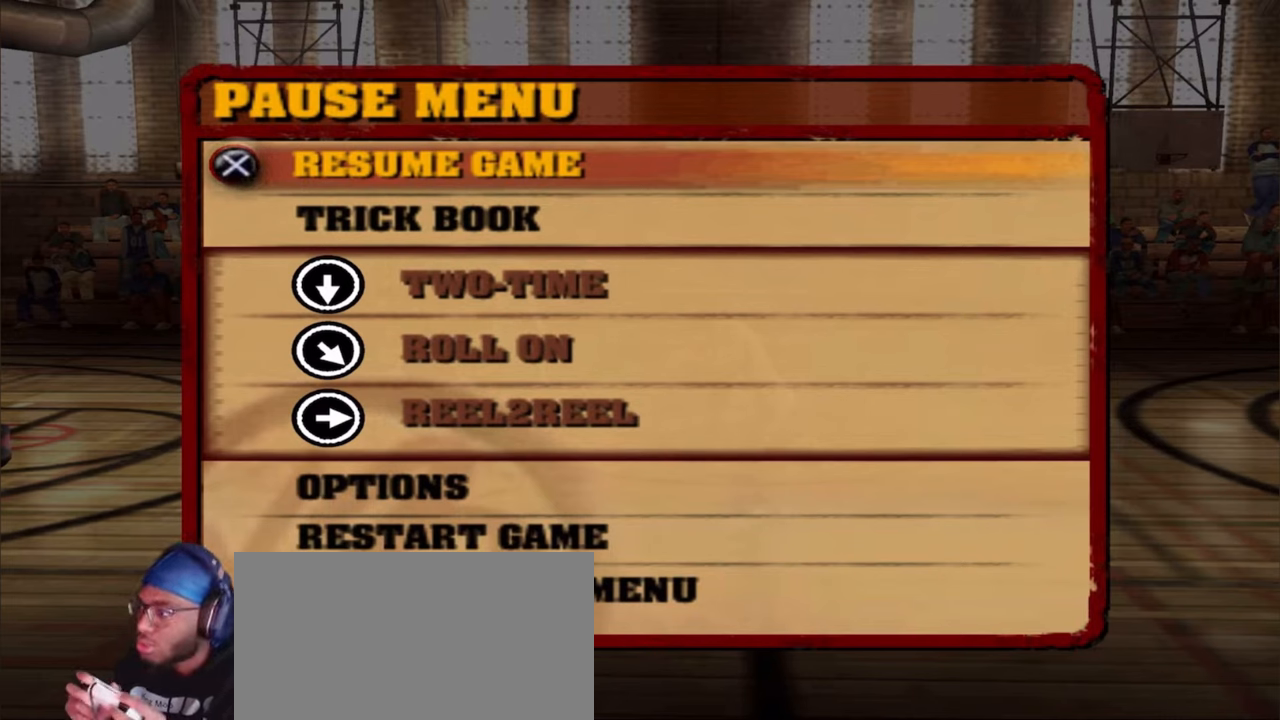
{"dt_ms": 500, "buttons": ["L2", "R1", "R2"], "left_stick": "center", "right_stick": "down", "events": []}
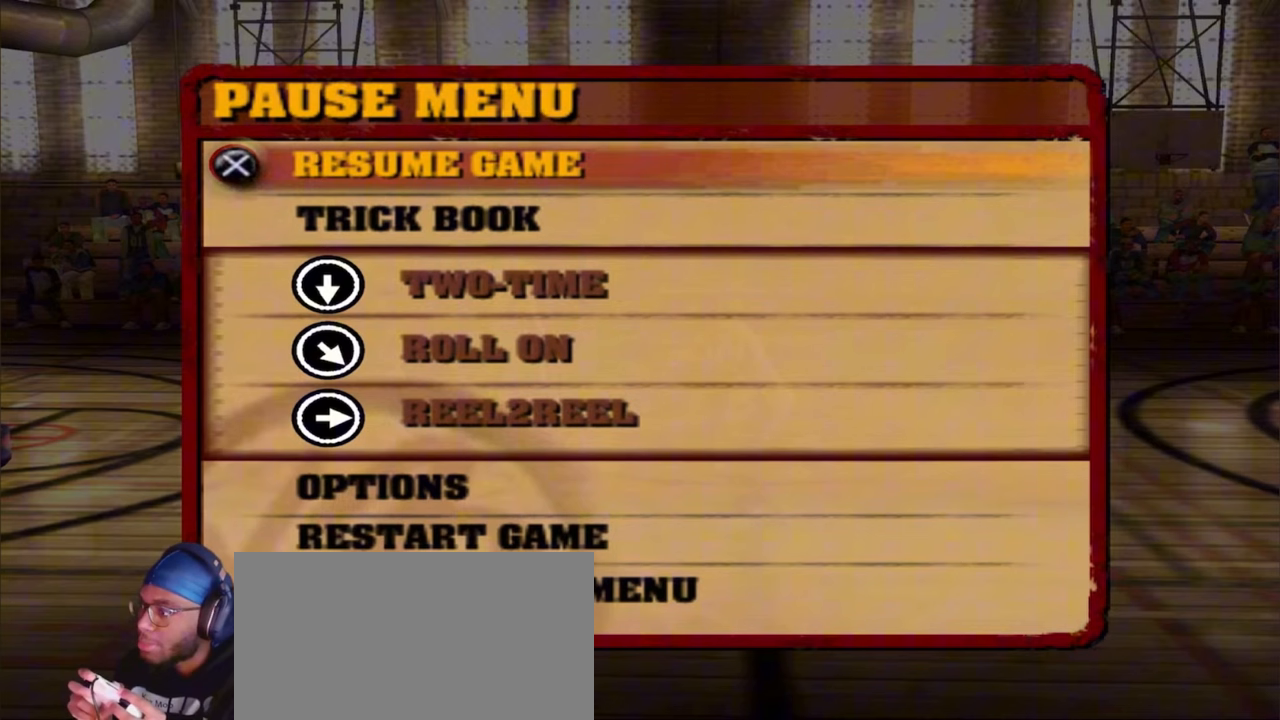
{"dt_ms": 500, "buttons": ["L2", "R1", "R2"], "left_stick": "center", "right_stick": "down", "events": []}
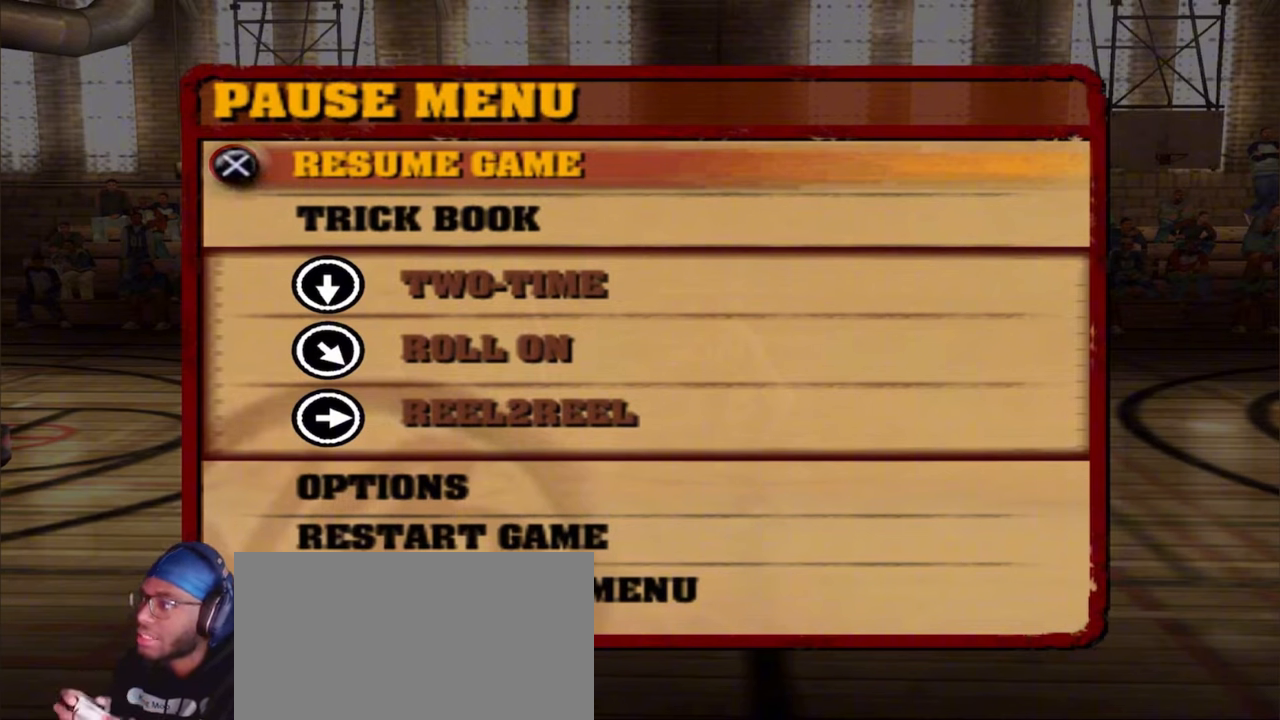
{"dt_ms": 500, "buttons": ["L2", "R1", "R2"], "left_stick": "center", "right_stick": "down", "events": []}
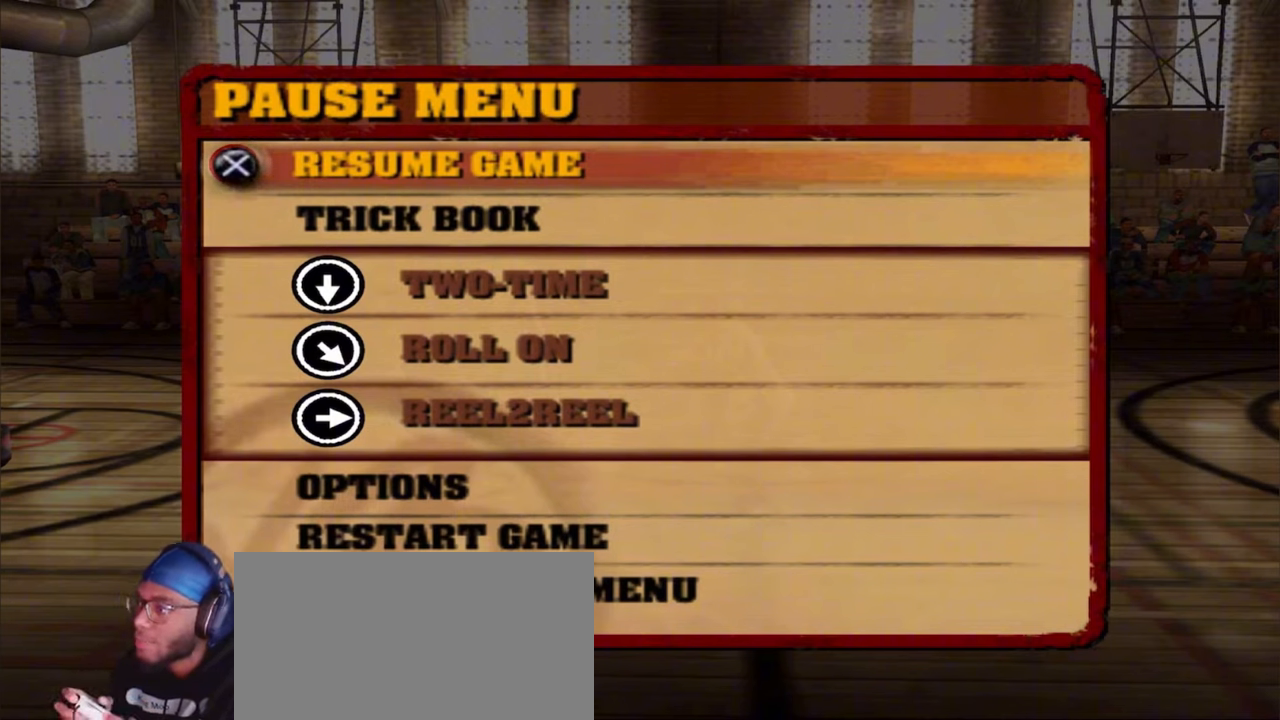
{"dt_ms": 500, "buttons": ["L2", "R1", "R2"], "left_stick": "center", "right_stick": "center"}
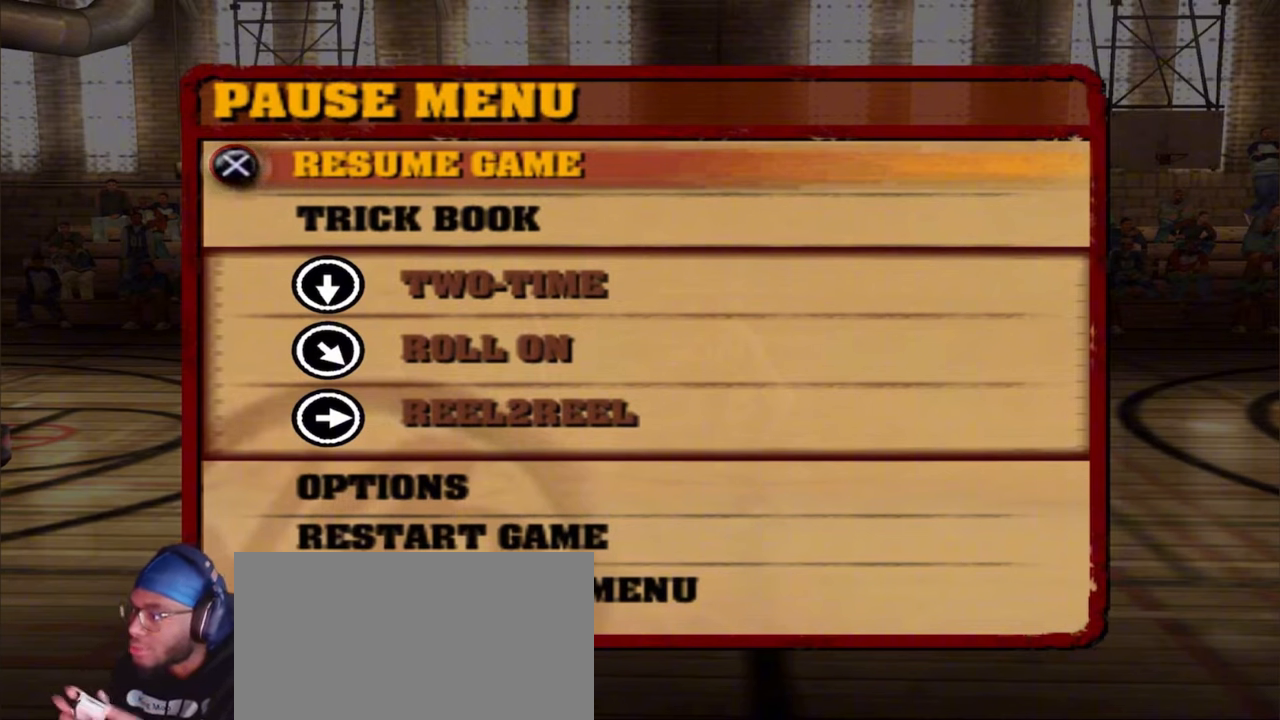
{"dt_ms": 500, "buttons": ["L2", "R1", "R2"], "left_stick": "center", "right_stick": "down", "events": [[200, "right_stick", "down"]]}
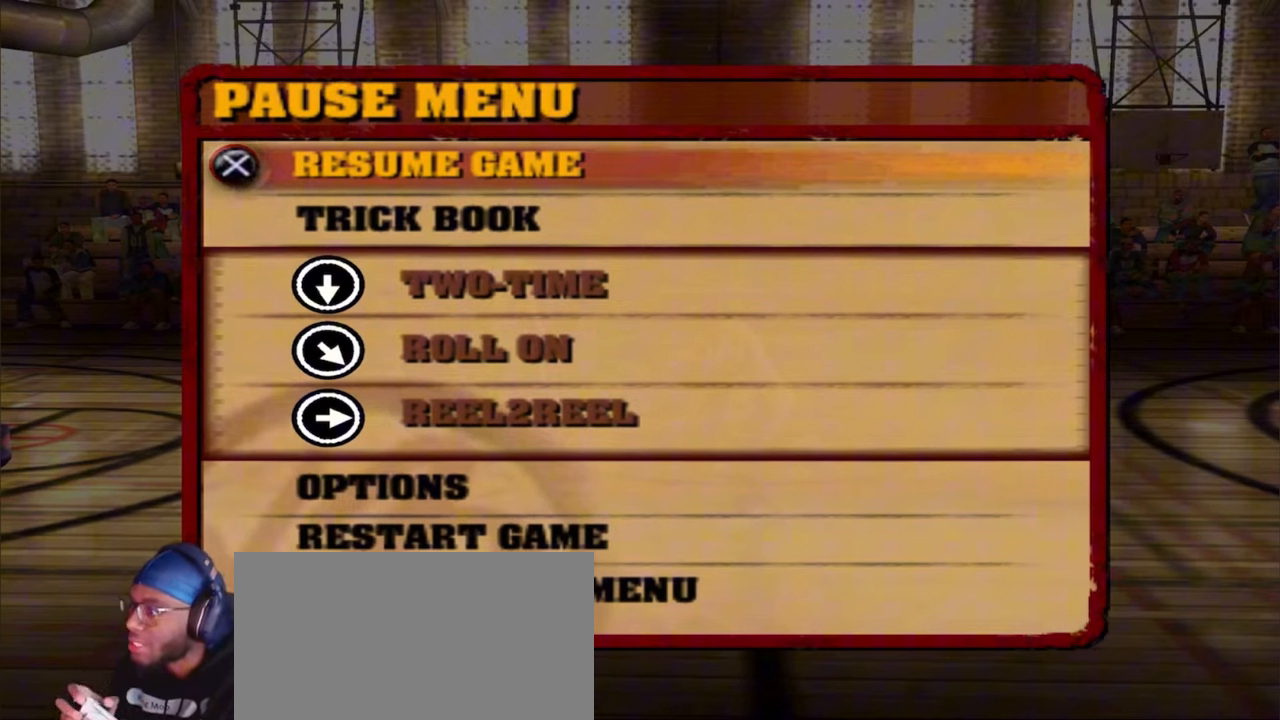
{"dt_ms": 500, "buttons": ["L2", "R1", "R2"], "left_stick": "center", "right_stick": "down-right", "events": [[350, "right_stick", "down-right"]]}
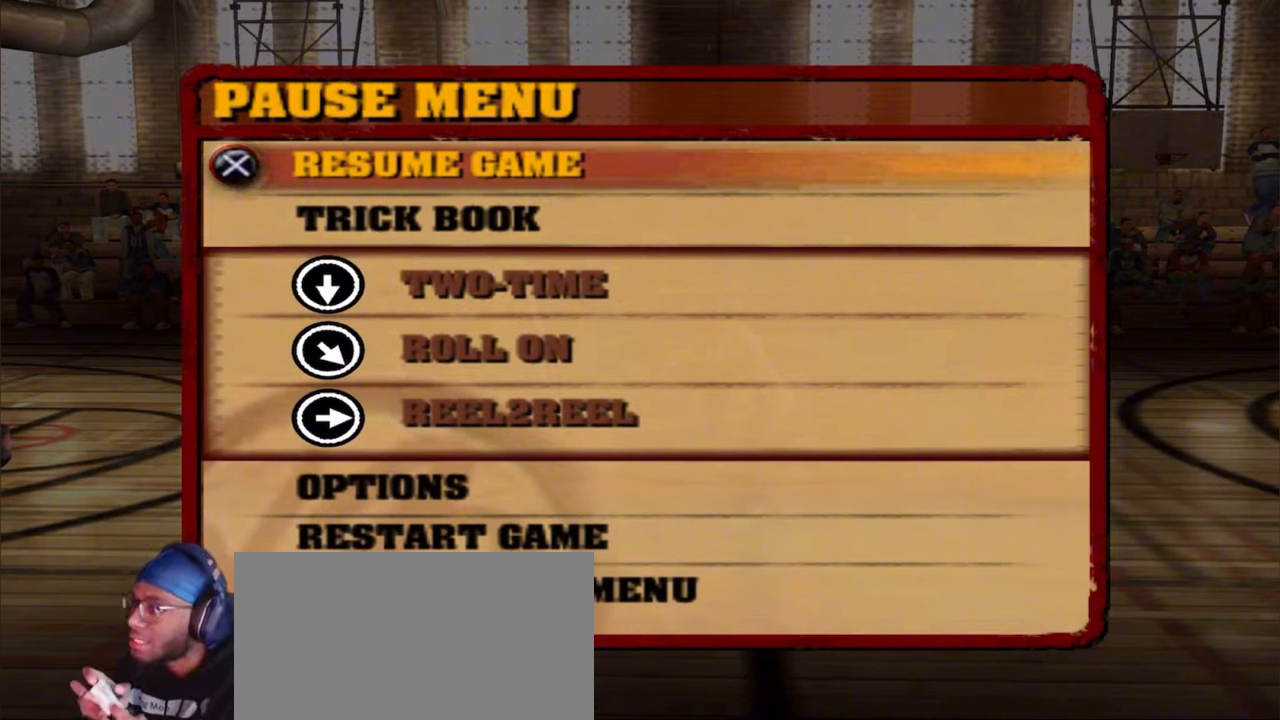
{"dt_ms": 500, "buttons": ["L2", "R1", "R2"], "left_stick": "center", "right_stick": "down-right", "events": []}
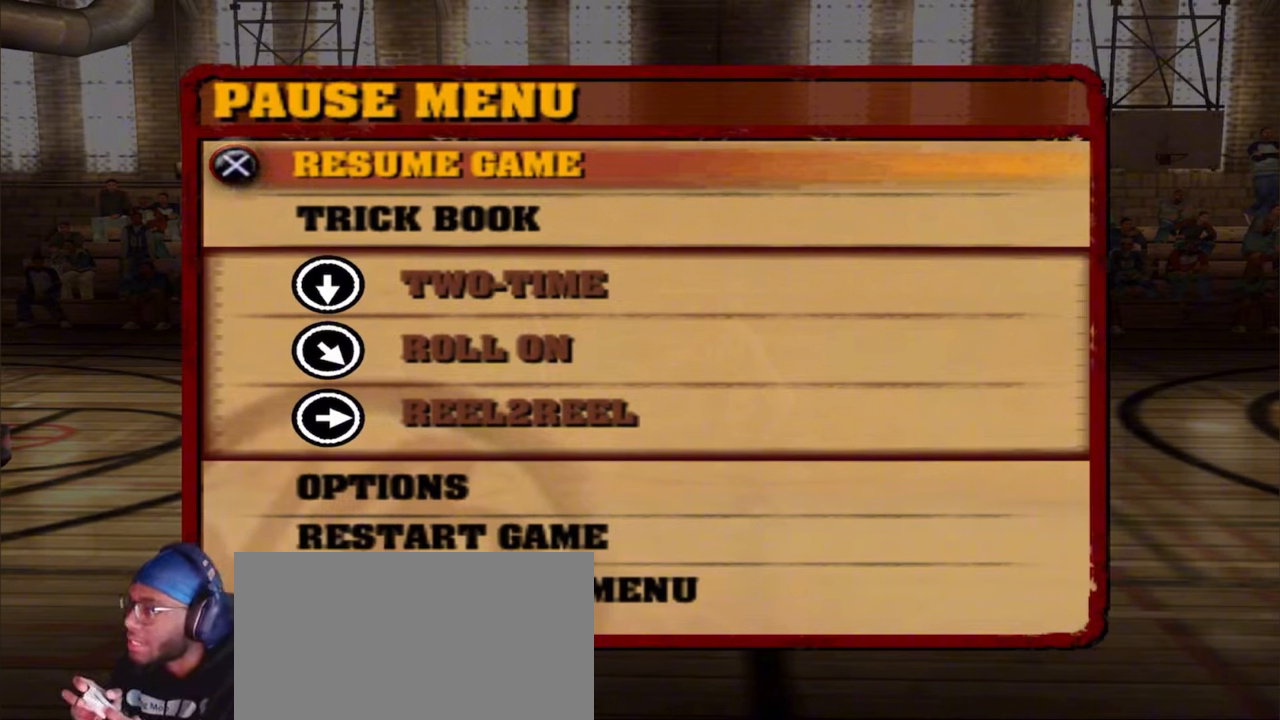
{"dt_ms": 500, "buttons": ["L2", "R1", "R2"], "left_stick": "center", "right_stick": "right"}
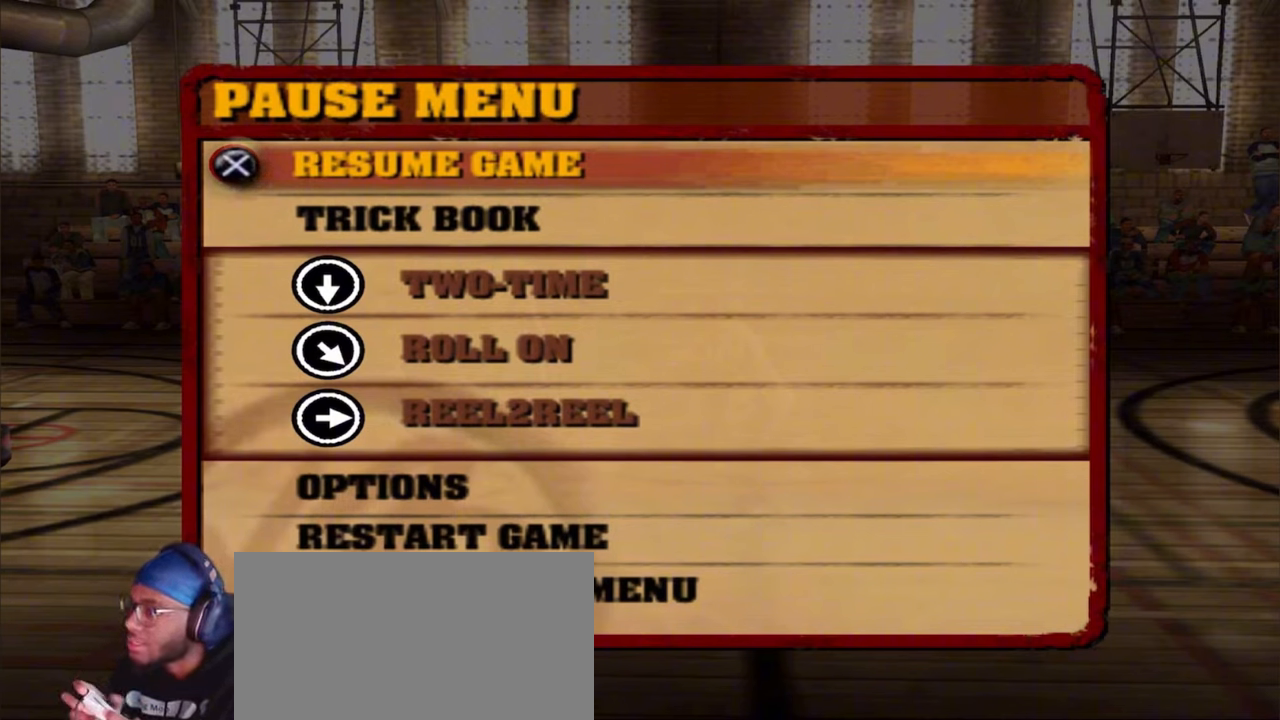
{"dt_ms": 500, "buttons": ["L2", "R1", "R2"], "left_stick": "center", "right_stick": "up-right", "events": [[33, "right_stick", "up-right"]]}
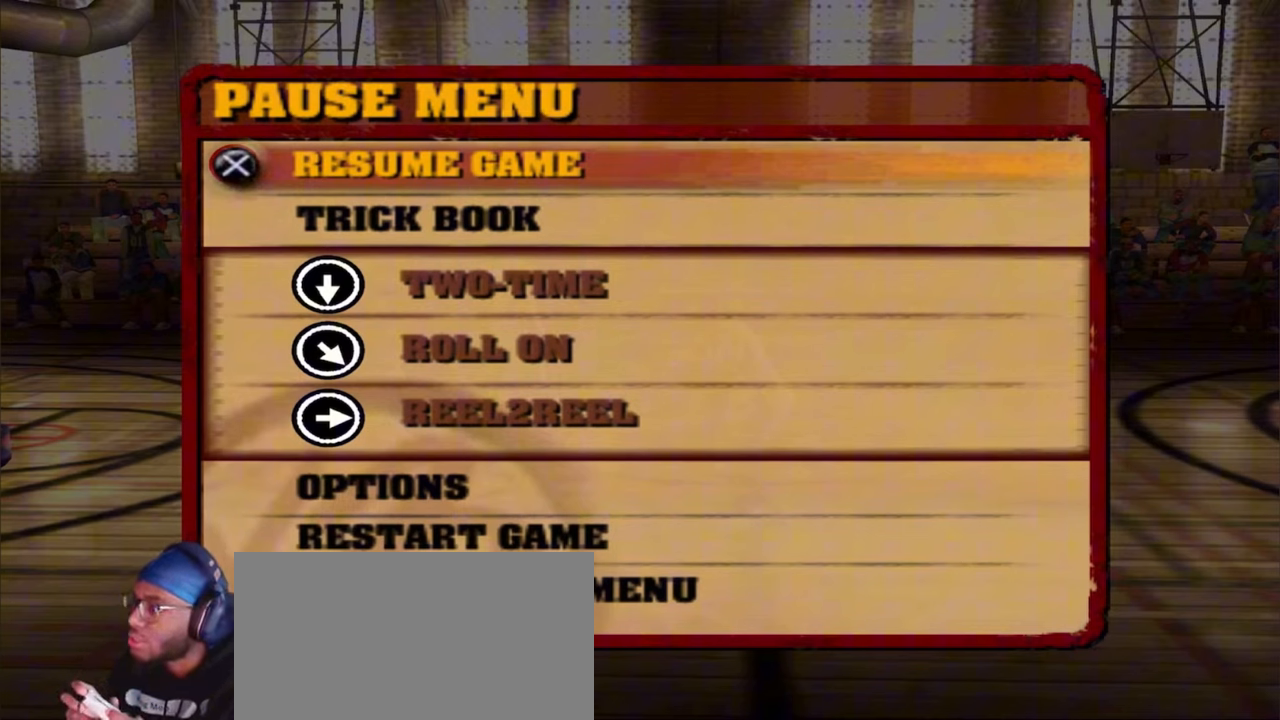
{"dt_ms": 500, "buttons": ["L2", "R1", "R2"], "left_stick": "center", "right_stick": "up-right", "events": []}
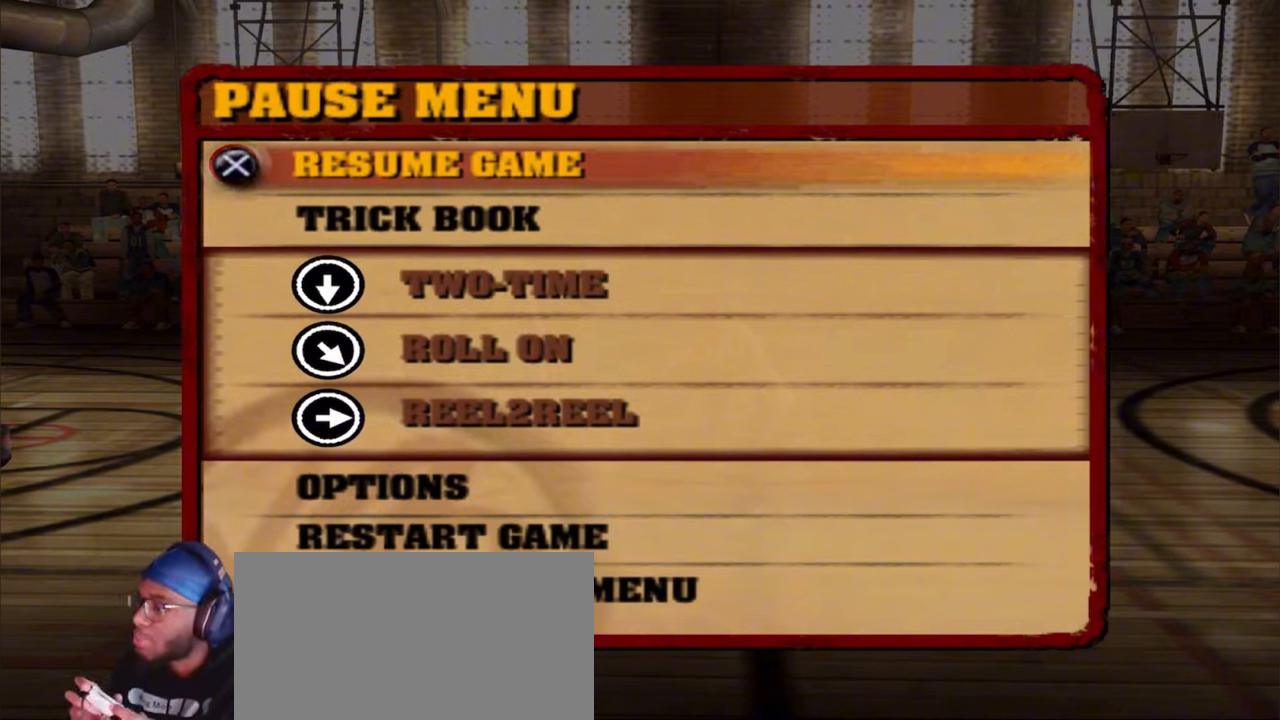
{"dt_ms": 500, "buttons": ["L2", "R1", "R2"], "left_stick": "center", "right_stick": "up-right", "events": []}
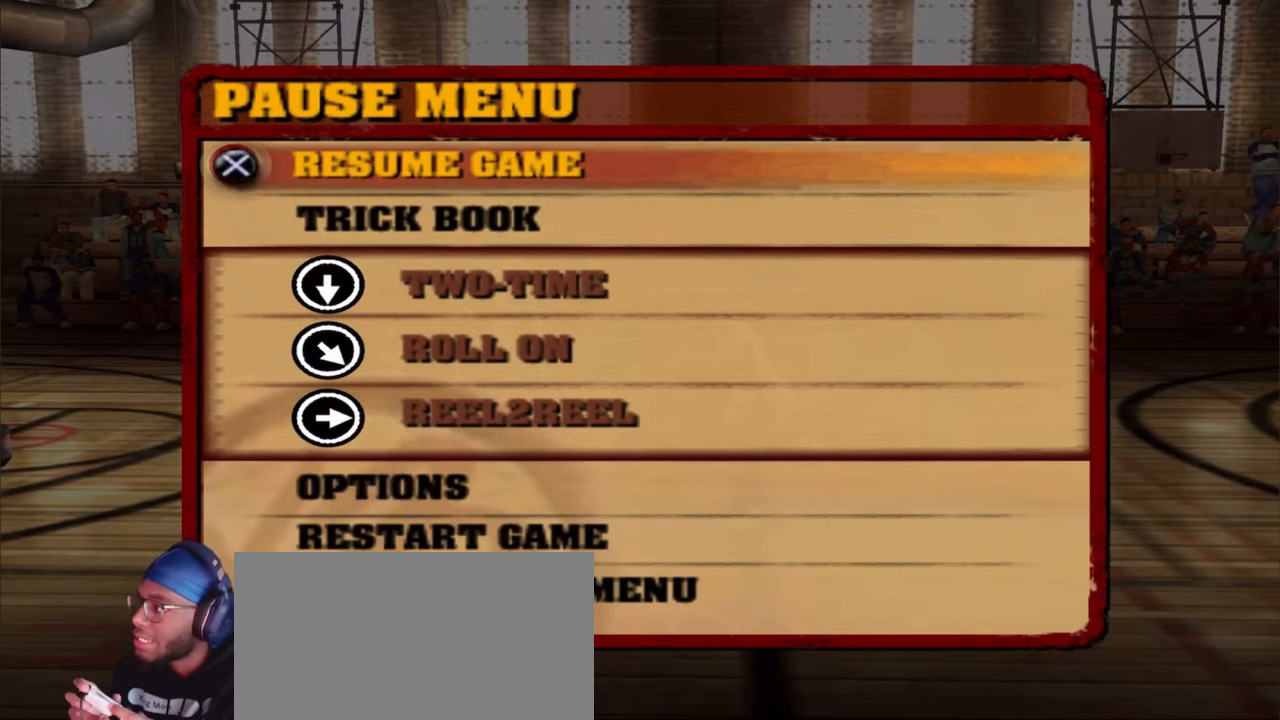
{"dt_ms": 500, "buttons": ["L2", "R1", "R2"], "left_stick": "center", "right_stick": "up-right", "events": []}
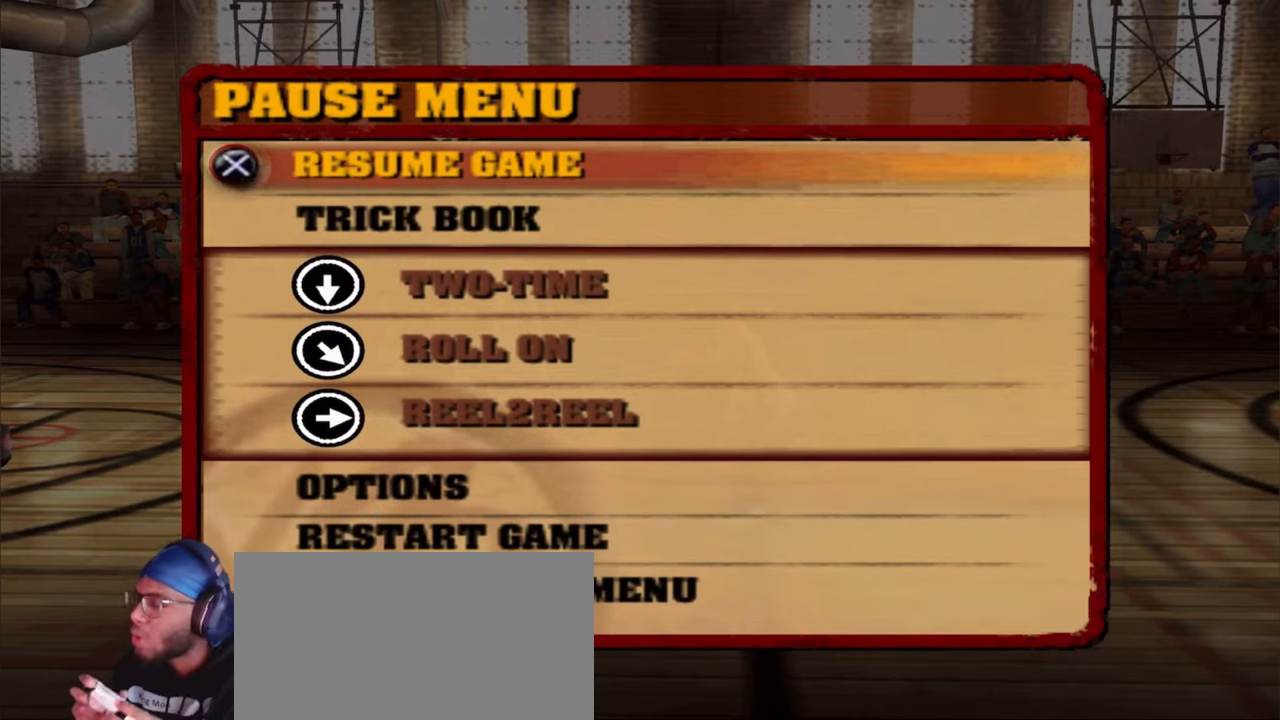
{"dt_ms": 500, "buttons": ["L2"], "left_stick": "center", "right_stick": "up-right", "events": [[100, "R1", "up"], [100, "R2", "up"]]}
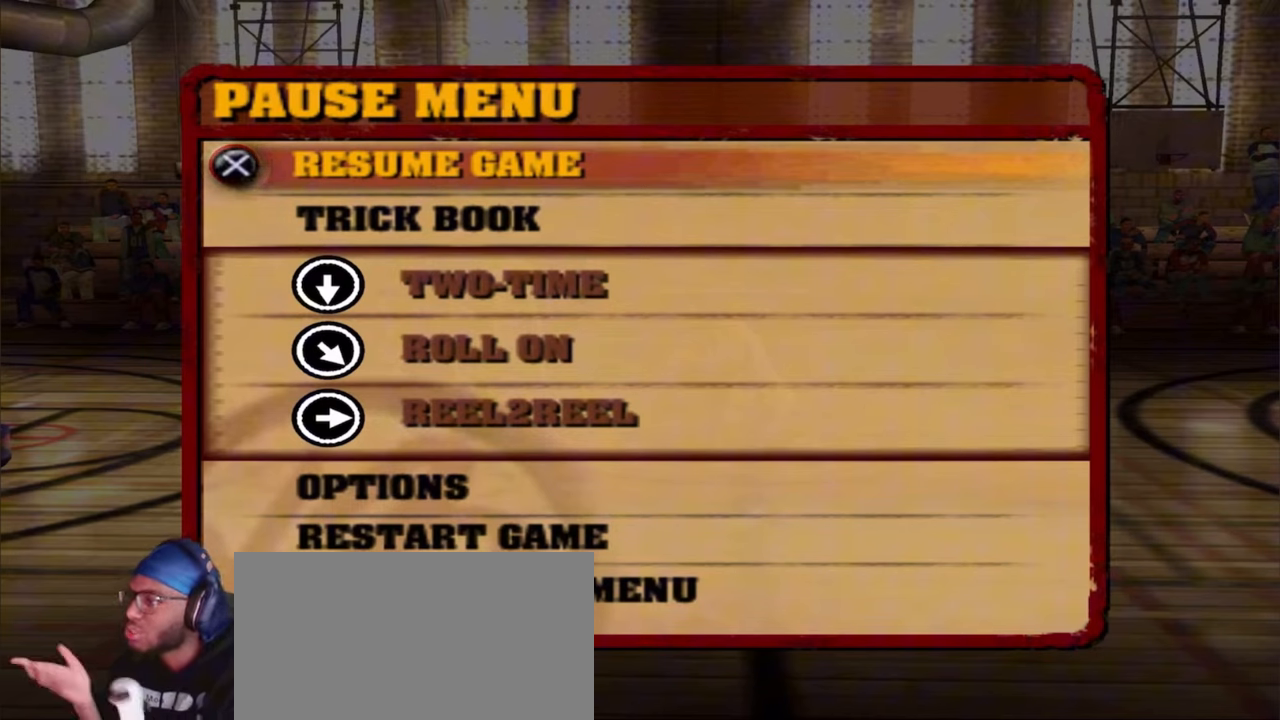
{"dt_ms": 500, "buttons": ["L2"], "left_stick": "center", "right_stick": "up-right", "events": []}
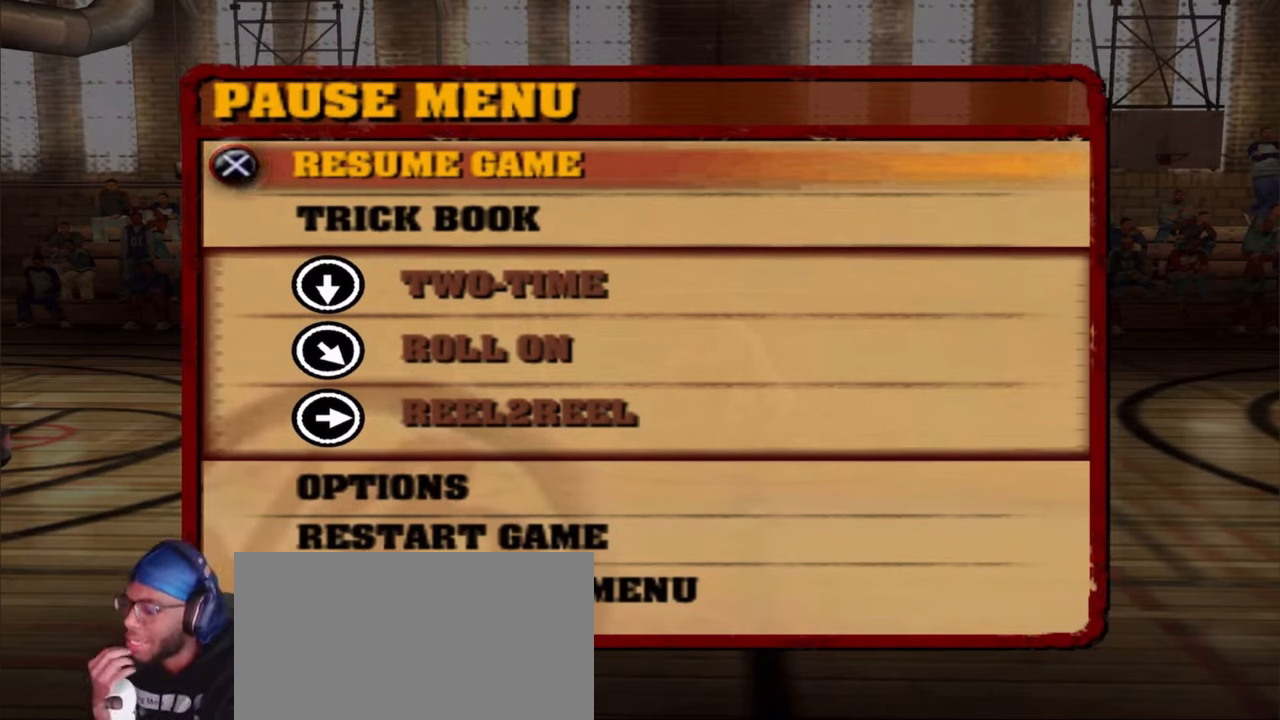
{"dt_ms": 500, "buttons": ["L2"], "left_stick": "center", "right_stick": "up-right", "events": []}
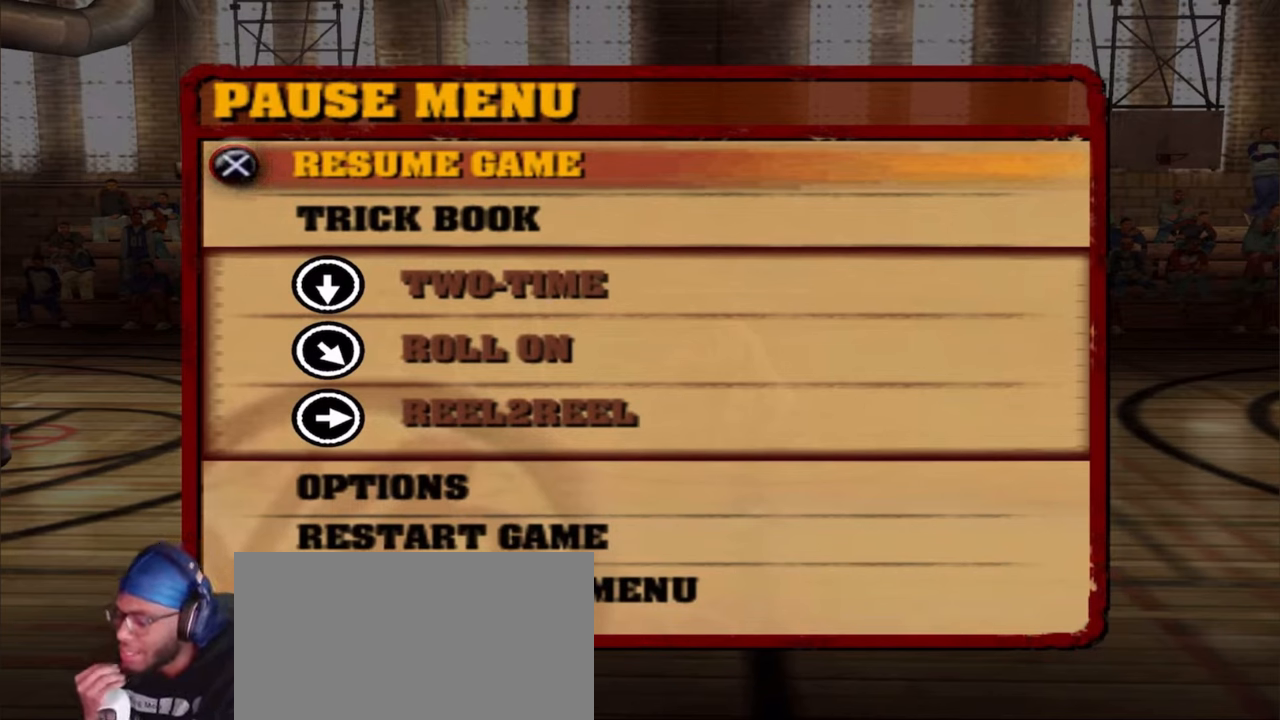
{"dt_ms": 500, "buttons": ["L2"], "left_stick": "center", "right_stick": "up-right", "events": []}
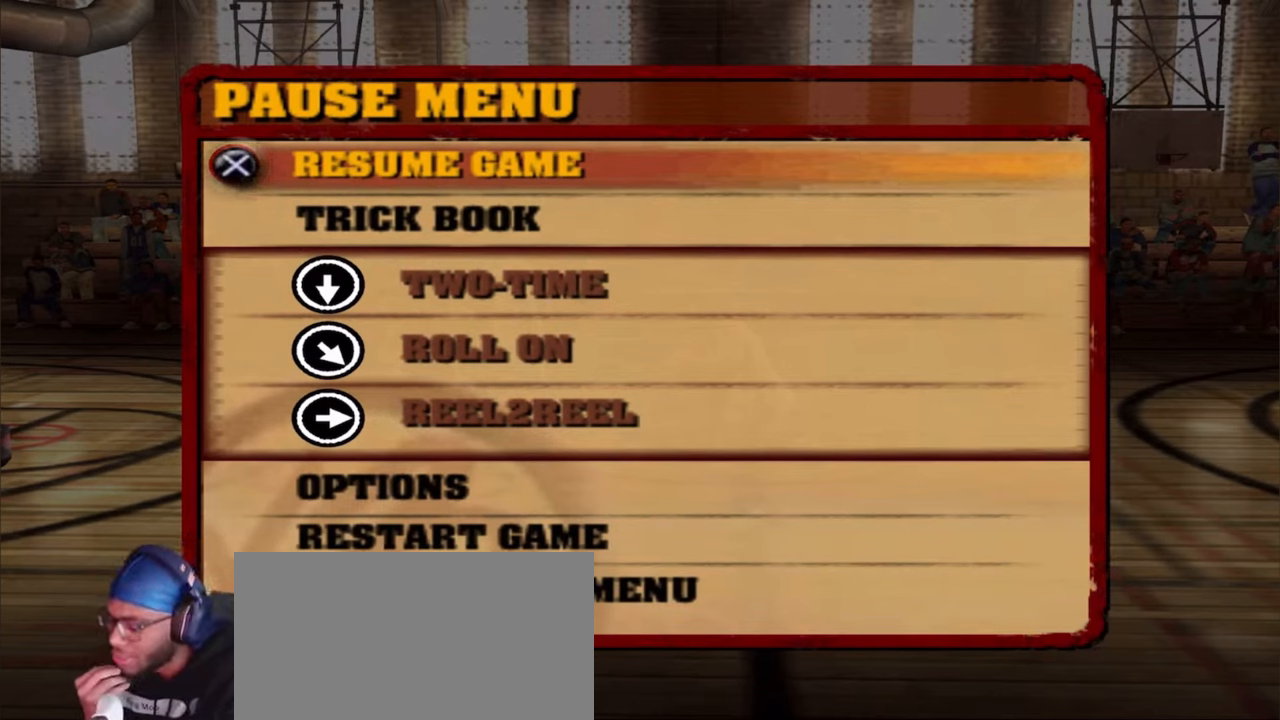
{"dt_ms": 500, "buttons": ["L2"], "left_stick": "center", "right_stick": "up-right", "events": []}
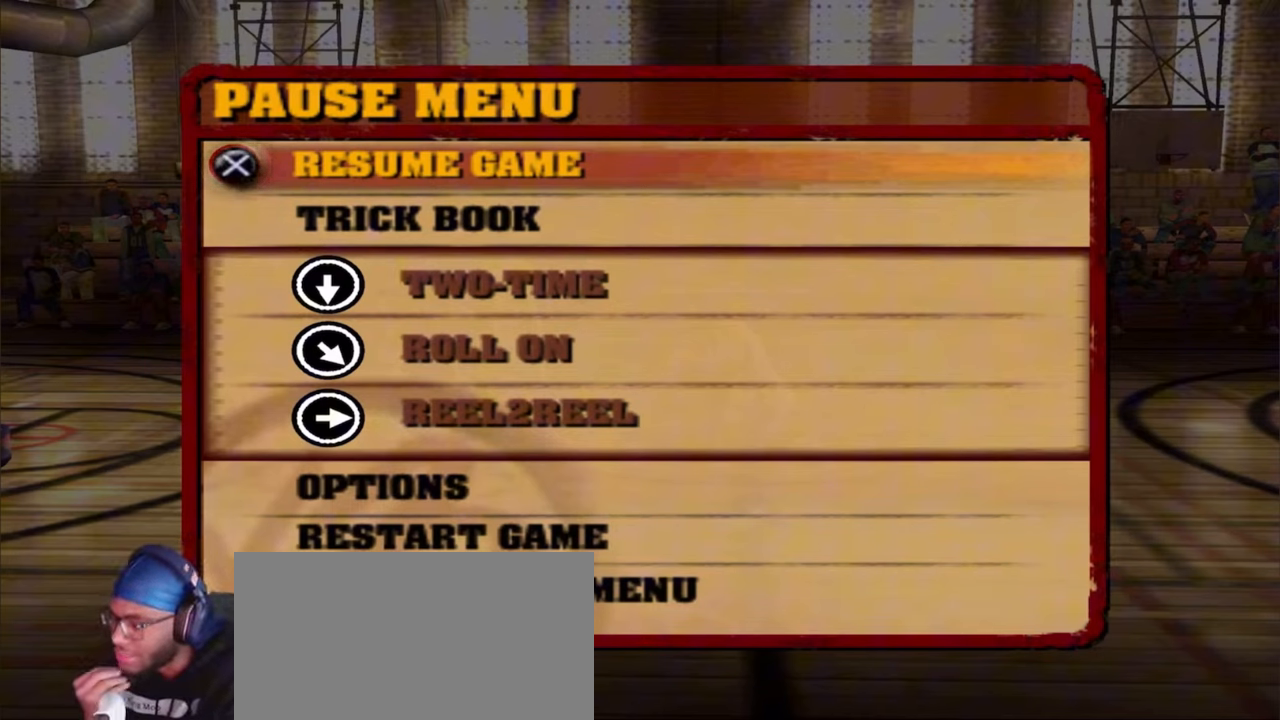
{"dt_ms": 500, "buttons": ["L2"], "left_stick": "center", "right_stick": "up-right", "events": []}
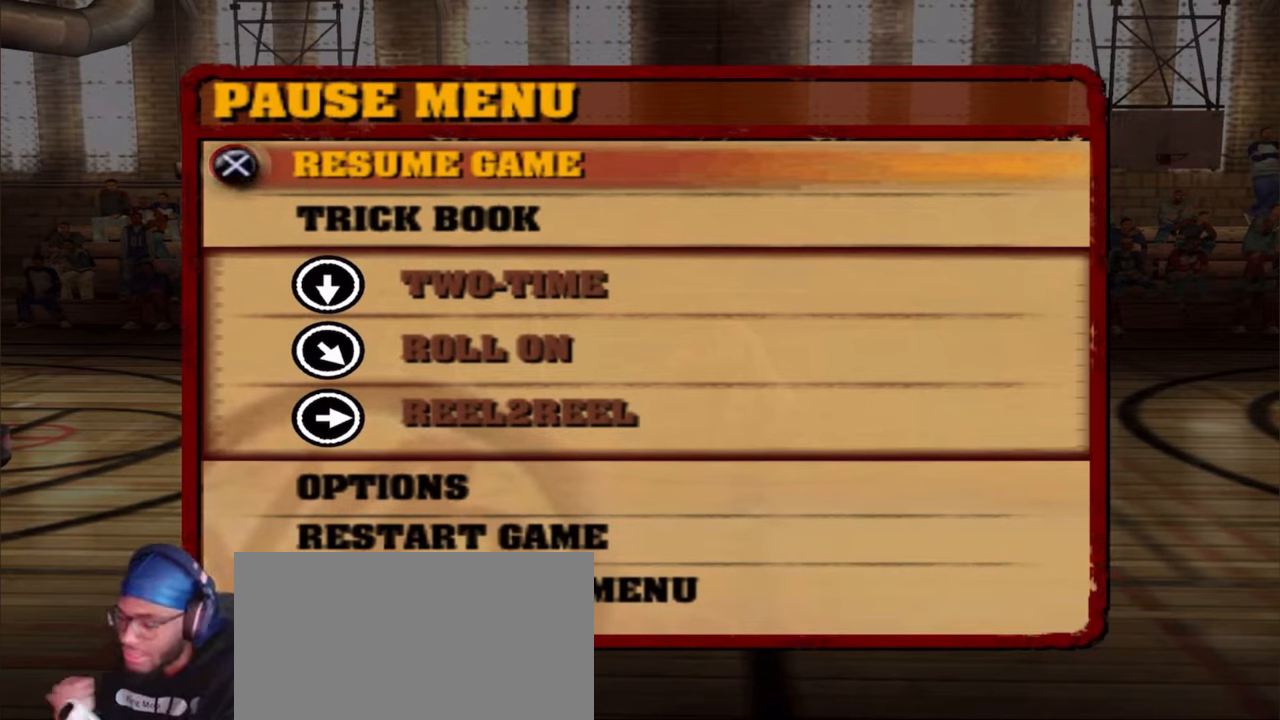
{"dt_ms": 500, "buttons": ["L2", "R1", "R2"], "left_stick": "center", "right_stick": "up-right", "events": [[167, "R2", "down"], [233, "R1", "down"]]}
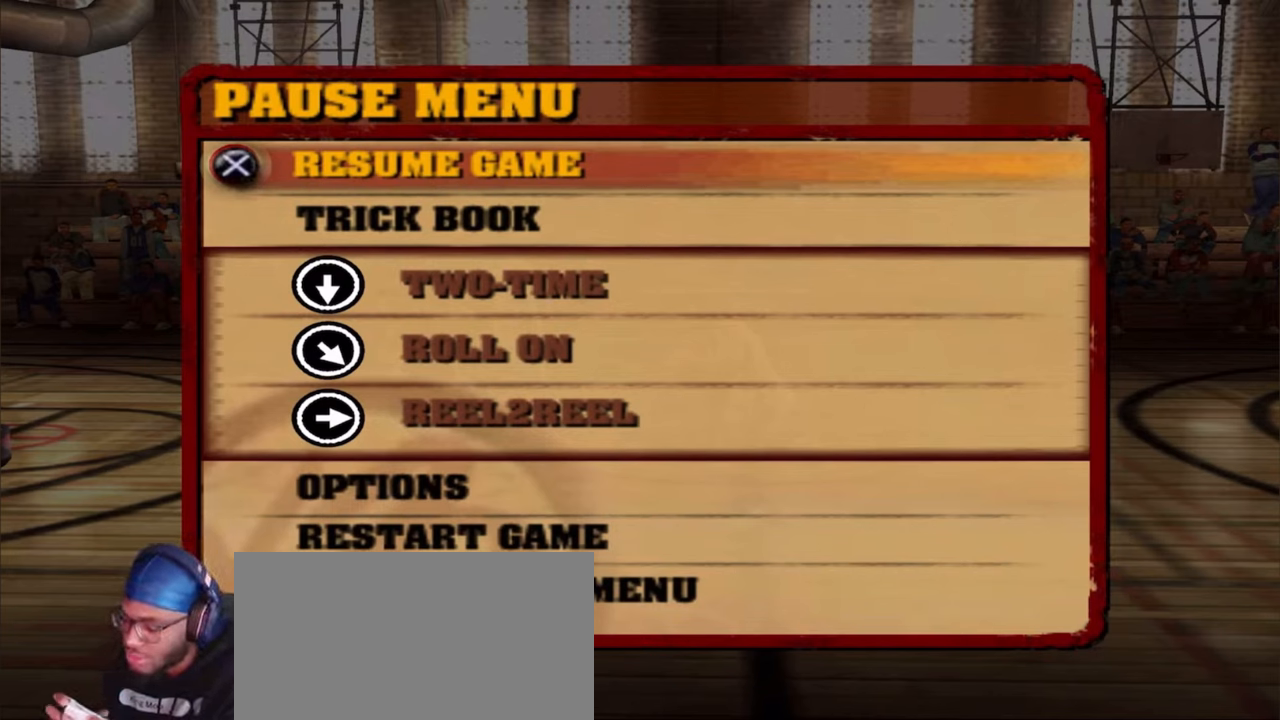
{"dt_ms": 500, "buttons": ["L2", "R1", "R2"], "left_stick": "center", "right_stick": "up-right", "events": []}
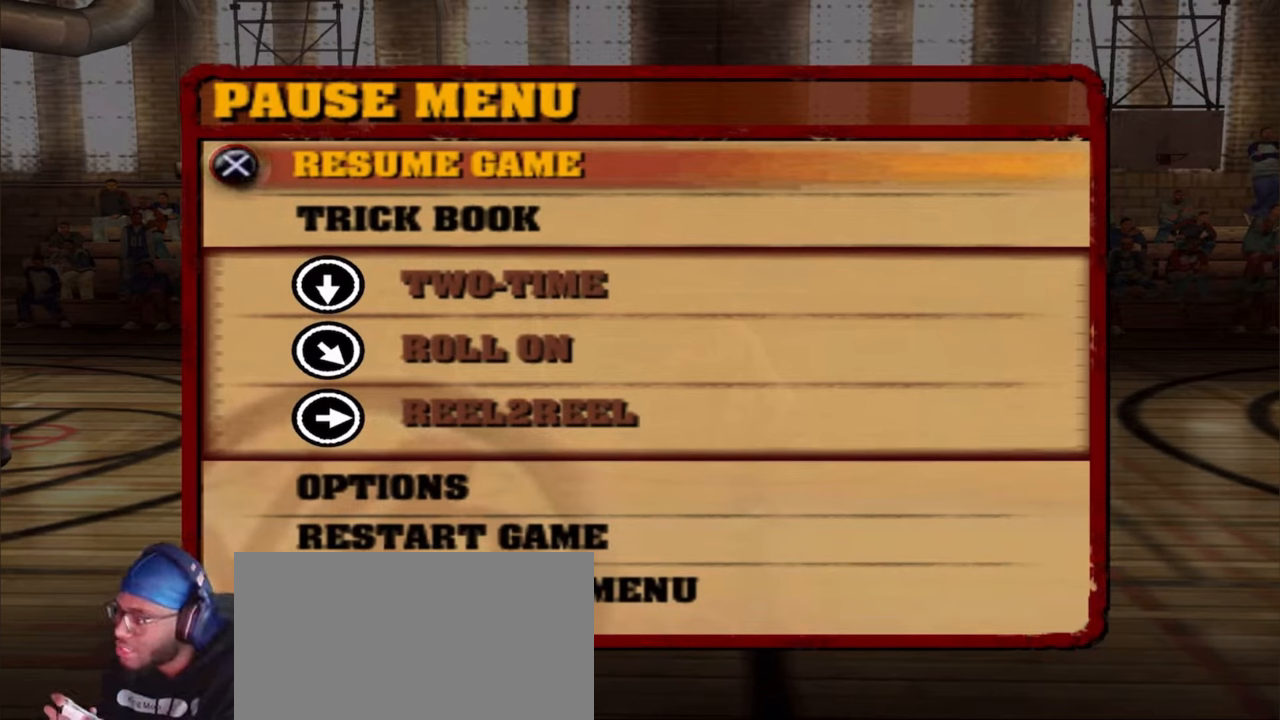
{"dt_ms": 500, "buttons": ["L2", "R1", "R2"], "left_stick": "center", "right_stick": "up-right", "events": []}
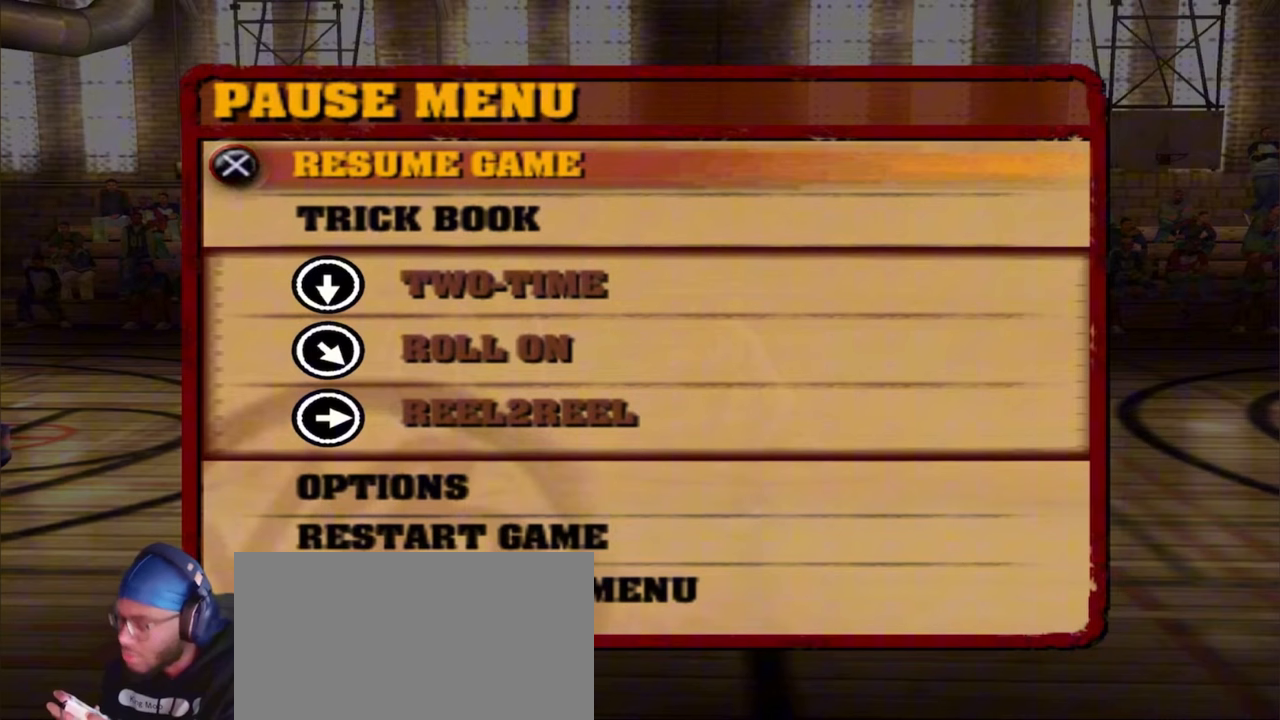
{"dt_ms": 500, "buttons": ["L2", "R1", "R2"], "left_stick": "center", "right_stick": "up-right", "events": []}
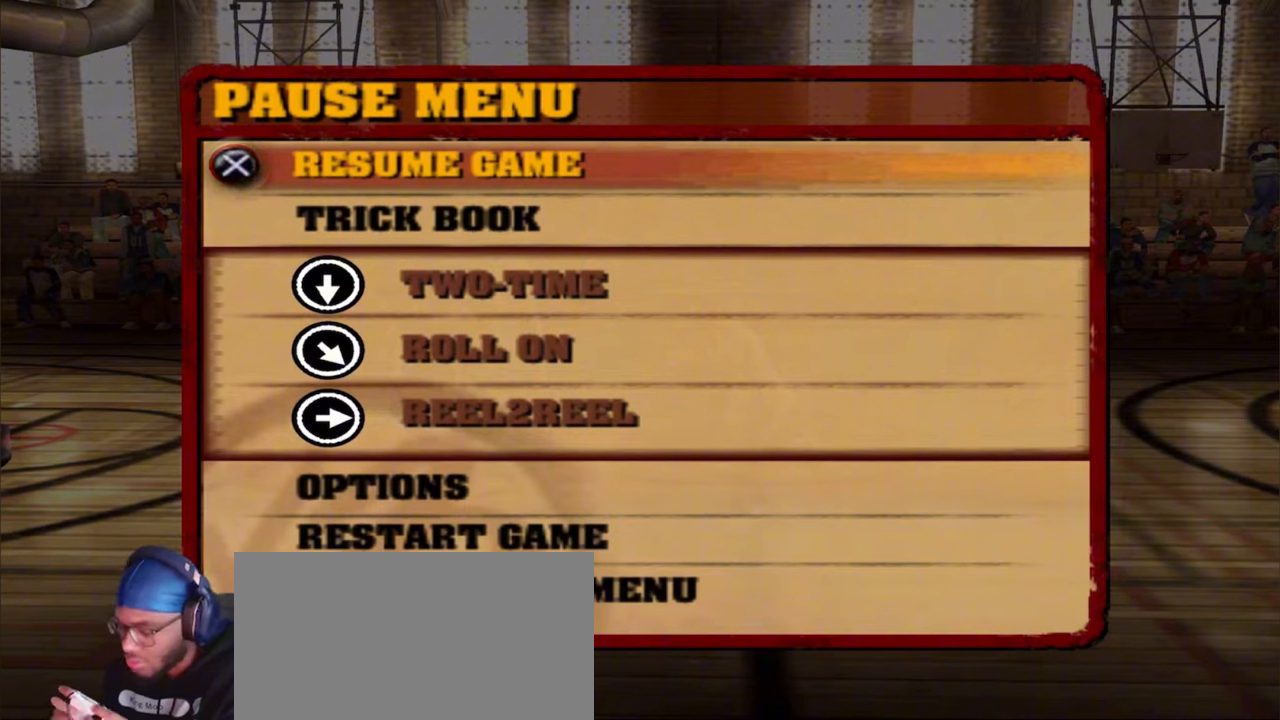
{"dt_ms": 500, "buttons": ["L2", "R1", "R2"], "left_stick": "center", "right_stick": "up-right", "events": []}